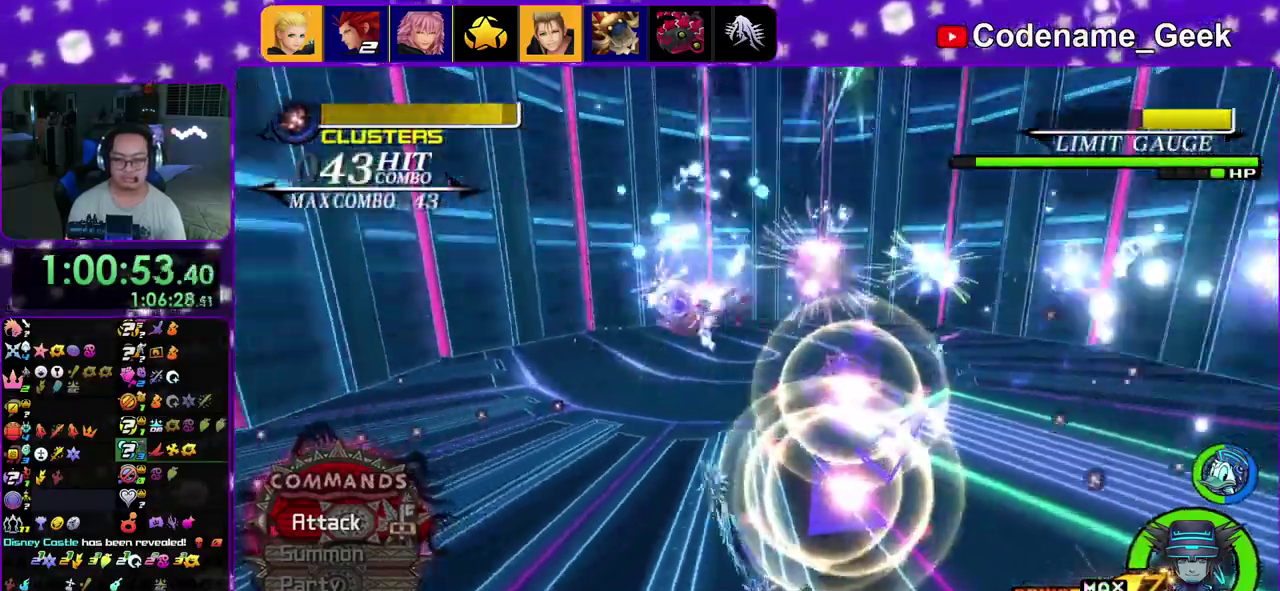
Gameplay with a controller (Nintendo layout); each line is a JSON object with the inputs held at the frame after it (dt_ms = milliseconds from this image to that frame). "events" lists button and stick changes between this image and that frame as [ms after this image, input, new state], when the widget could be followed in between. This overlay highlights the sticks when they move; stick clicks (L3 R3) are not distinguishable. Not read: L3 R3.
{"dt_ms": 500, "buttons": [], "left_stick": "center", "right_stick": "center", "events": [[33, "DPAD_LEFT", "down"], [133, "DPAD_LEFT", "up"], [317, "A", "down"], [400, "A", "up"]]}
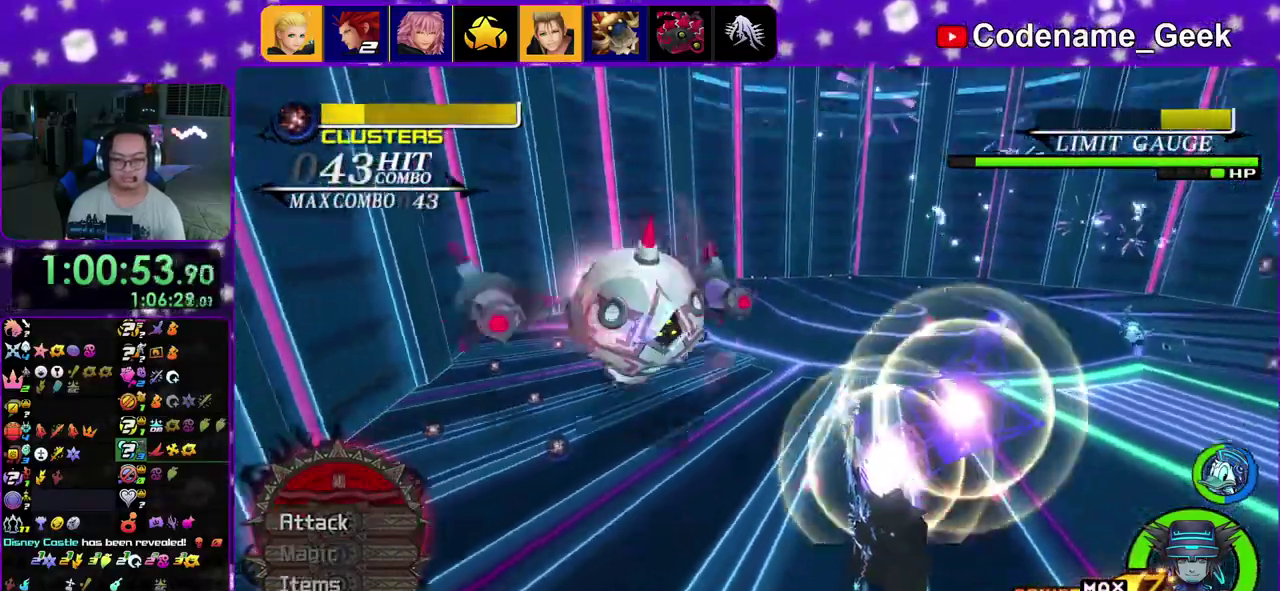
{"dt_ms": 500, "buttons": [], "left_stick": "center", "right_stick": "center", "events": []}
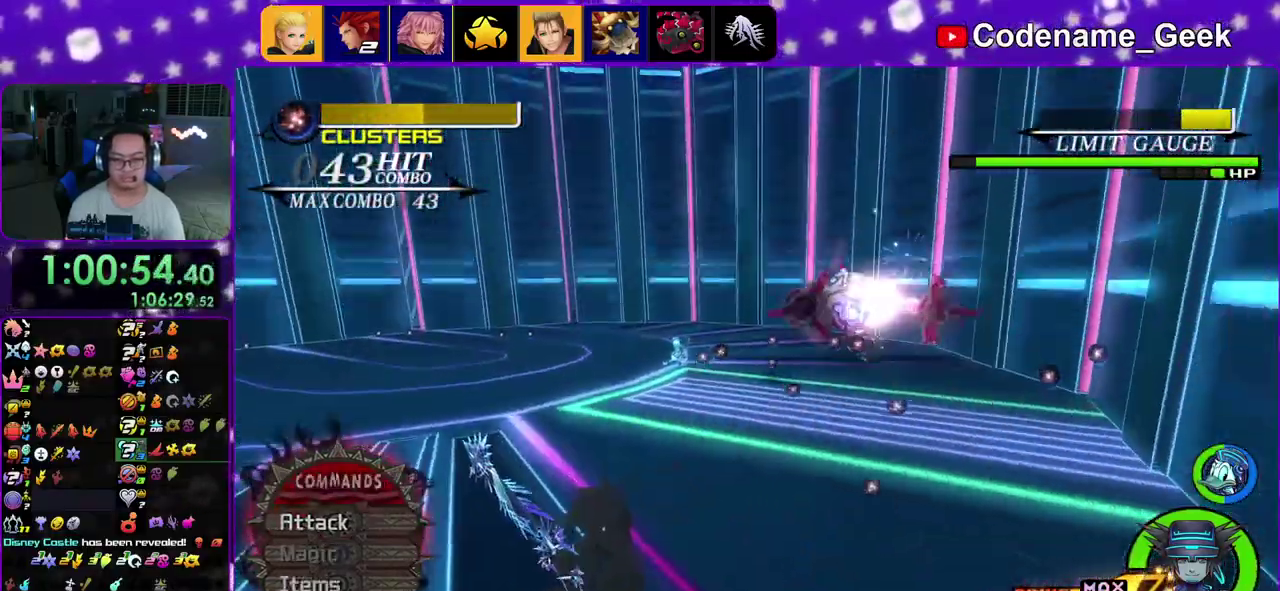
{"dt_ms": 400, "buttons": [], "left_stick": "center", "right_stick": "down", "events": [[67, "right_stick", "down-left"], [117, "right_stick", "center"], [300, "right_stick", "down"]]}
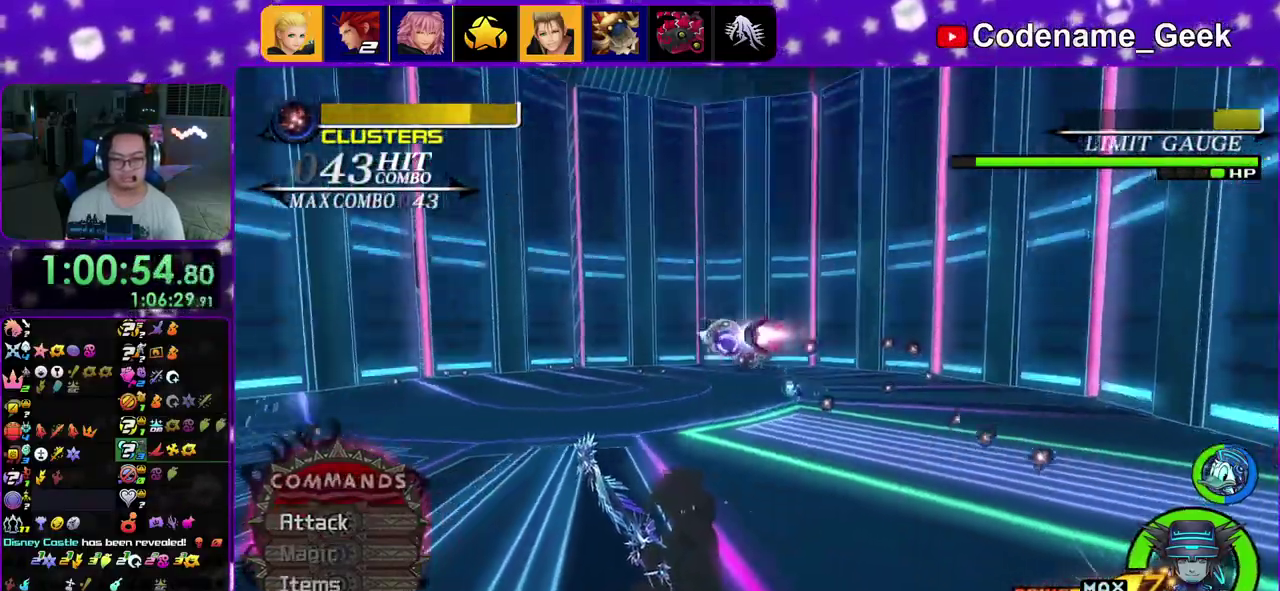
{"dt_ms": 600, "buttons": [], "left_stick": "up-right", "right_stick": "center", "events": [[267, "left_stick", "up-right"], [283, "right_stick", "center"]]}
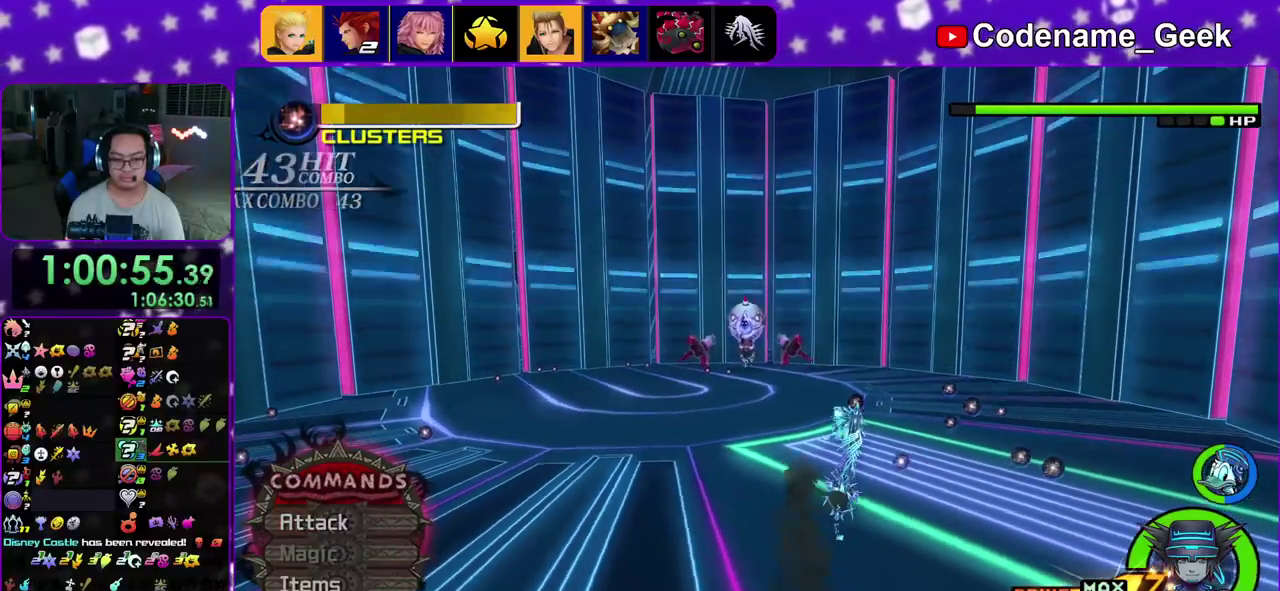
{"dt_ms": 300, "buttons": [], "left_stick": "up", "right_stick": "down-left", "events": [[50, "START", "down"], [67, "left_stick", "up"], [100, "START", "up"], [100, "right_stick", "down-left"], [167, "right_stick", "center"], [283, "right_stick", "down-left"]]}
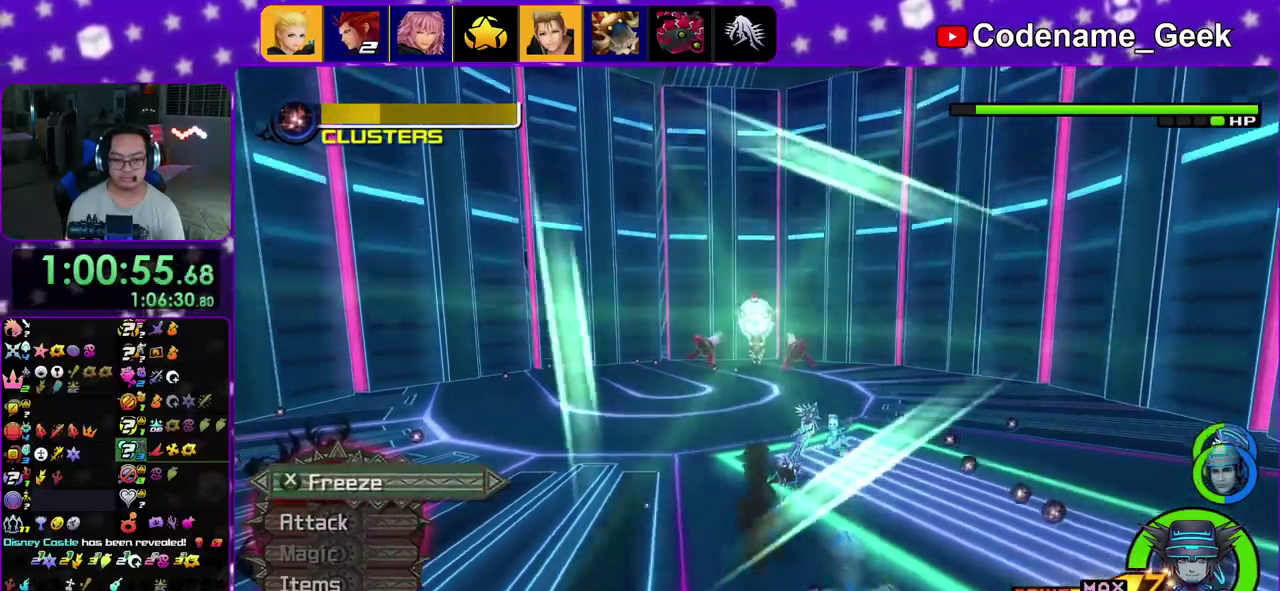
{"dt_ms": 900, "buttons": [], "left_stick": "center", "right_stick": "center", "events": [[50, "right_stick", "center"], [217, "right_stick", "down-left"], [267, "right_stick", "center"], [400, "right_stick", "down-left"], [467, "X", "down"], [583, "X", "up"], [667, "X", "down"], [800, "X", "up"], [817, "left_stick", "center"], [850, "right_stick", "center"]]}
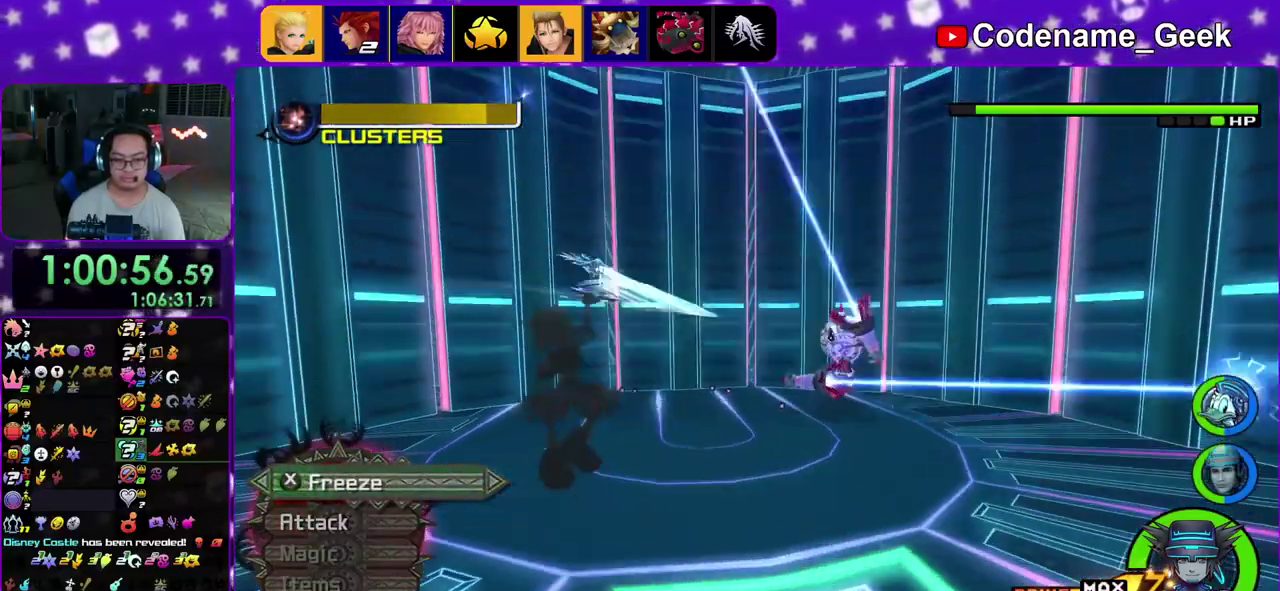
{"dt_ms": 300, "buttons": [], "left_stick": "center", "right_stick": "center", "events": []}
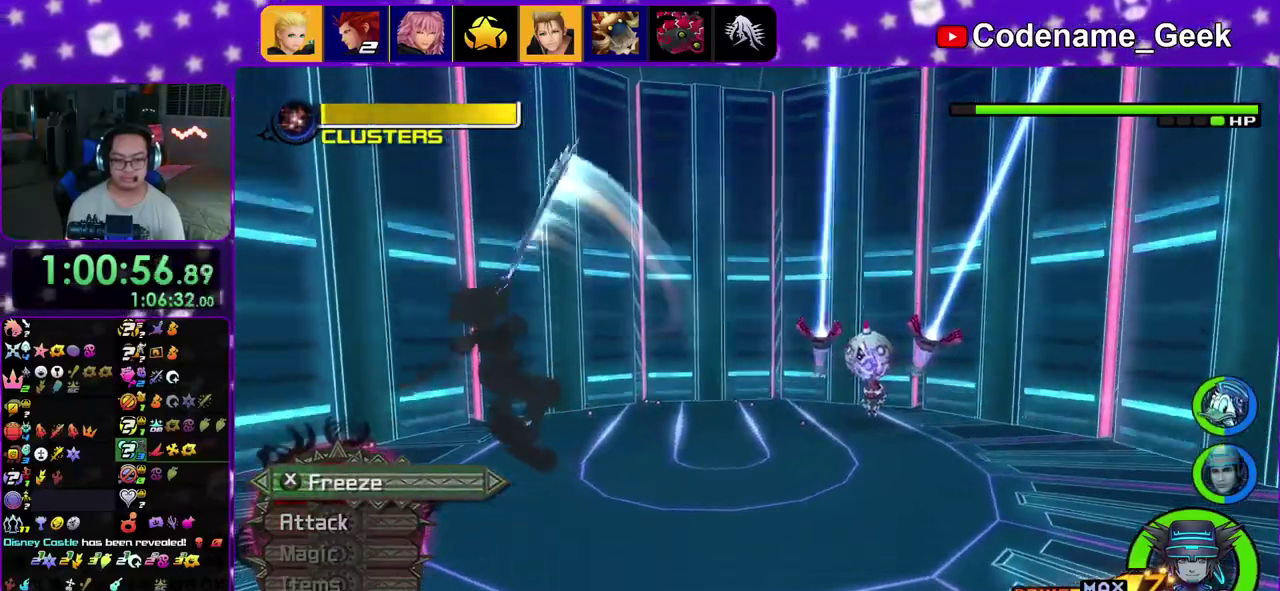
{"dt_ms": 500, "buttons": ["A"], "left_stick": "center", "right_stick": "center", "events": [[433, "A", "down"]]}
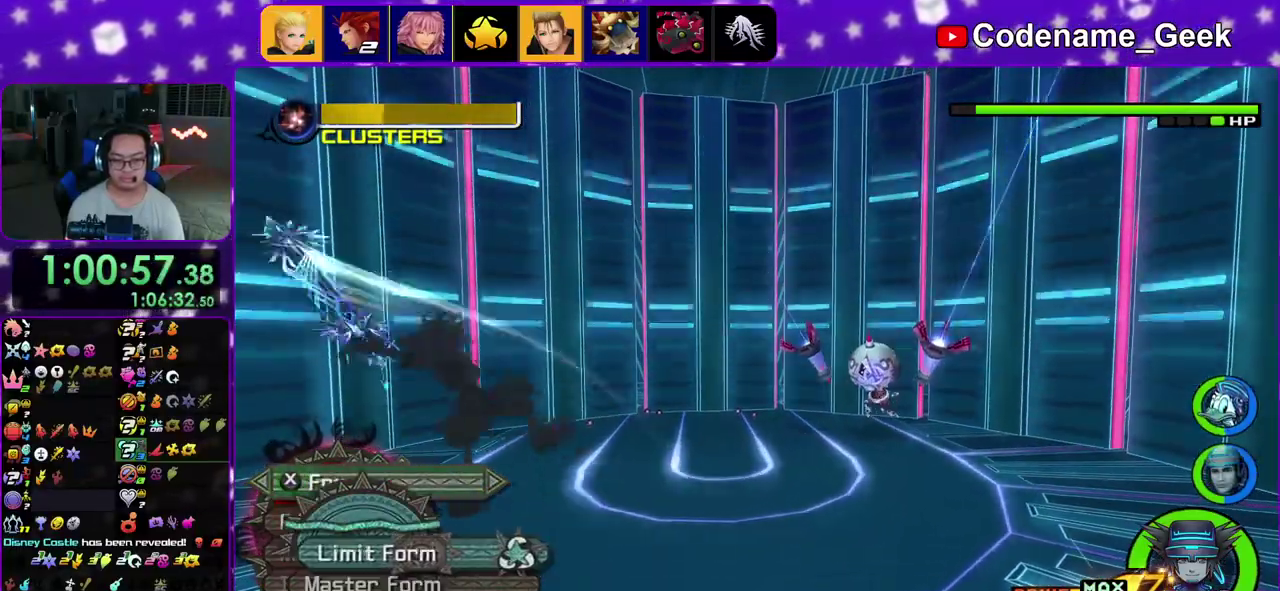
{"dt_ms": 500, "buttons": ["A"], "left_stick": "center", "right_stick": "center", "events": [[50, "A", "up"], [483, "A", "down"]]}